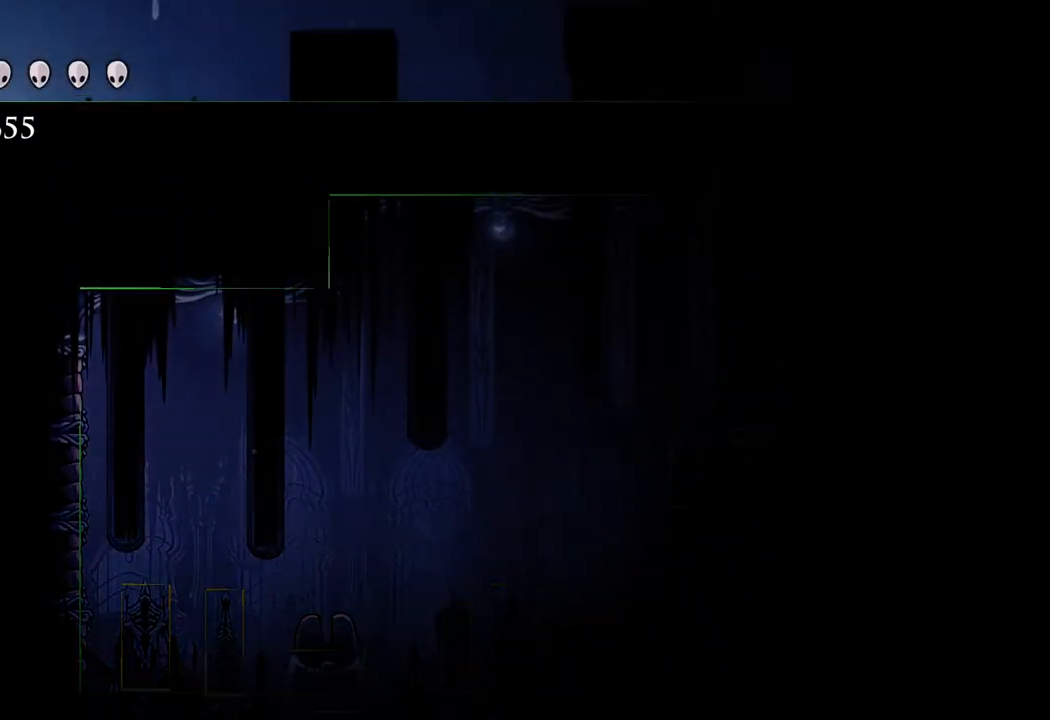
Gameplay with a controller (Xbox layout); each line is a JSON object with the inputs held at the frame after it. "events" lists button and stick changes between this image and that frame as [ms after this image, input, new state], when the widget could be followed in between.
{"buttons": [], "left_stick": "center", "right_stick": "center", "events": [[283, "left_stick", "center"]]}
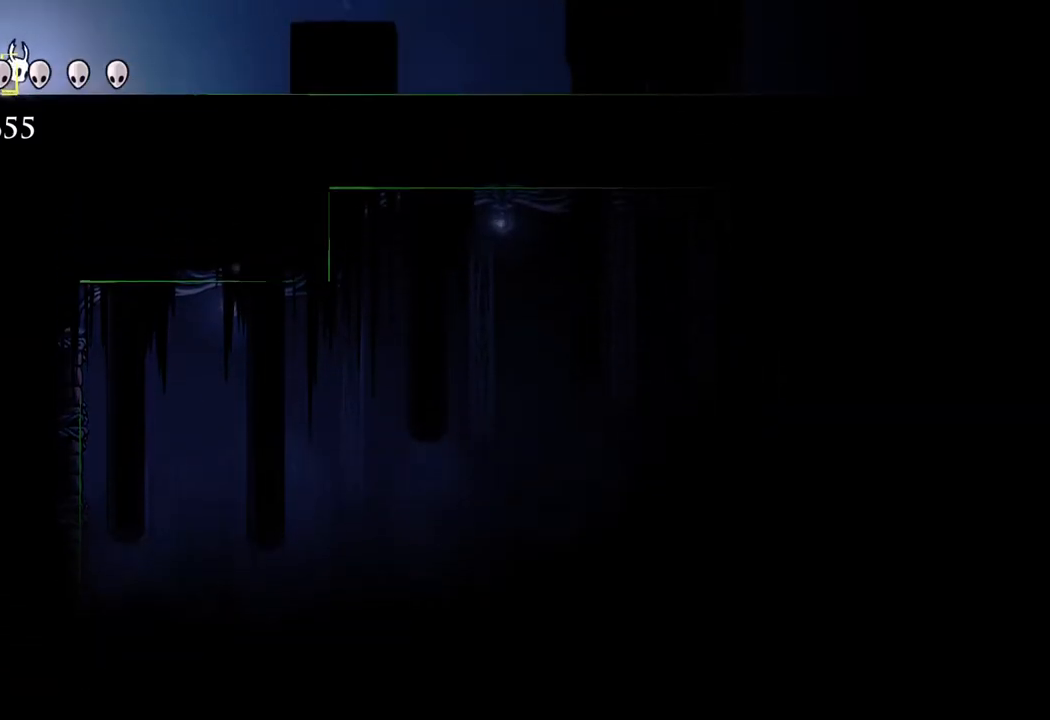
{"buttons": [], "left_stick": "right", "right_stick": "center", "events": [[133, "left_stick", "left"], [483, "left_stick", "right"]]}
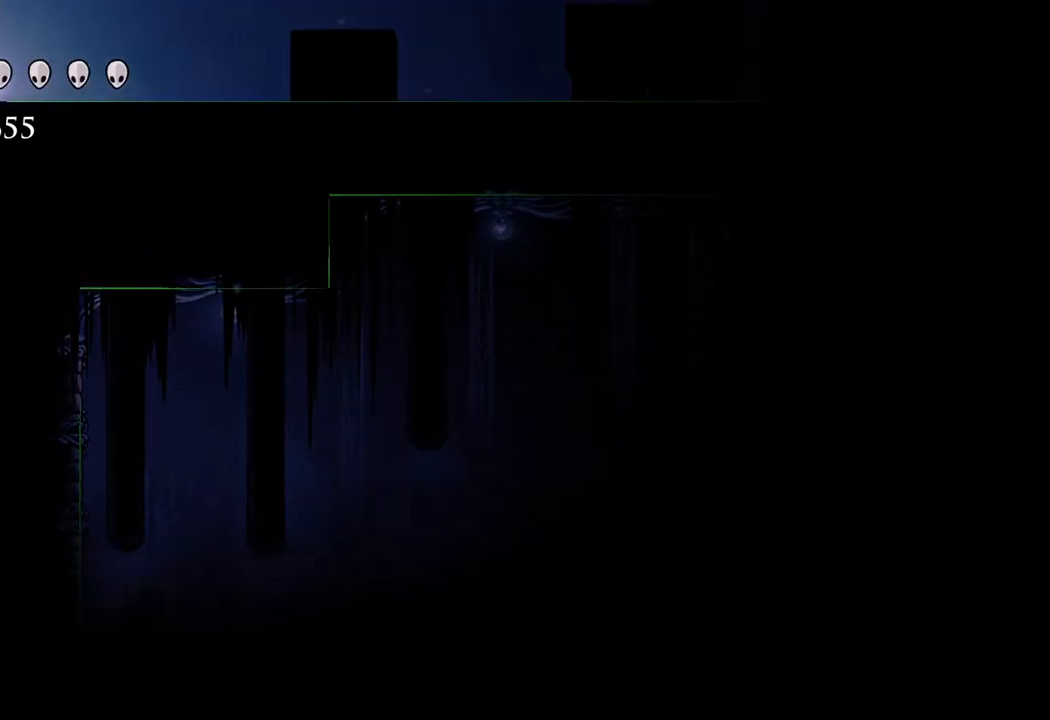
{"buttons": [], "left_stick": "center", "right_stick": "center", "events": [[67, "left_stick", "center"]]}
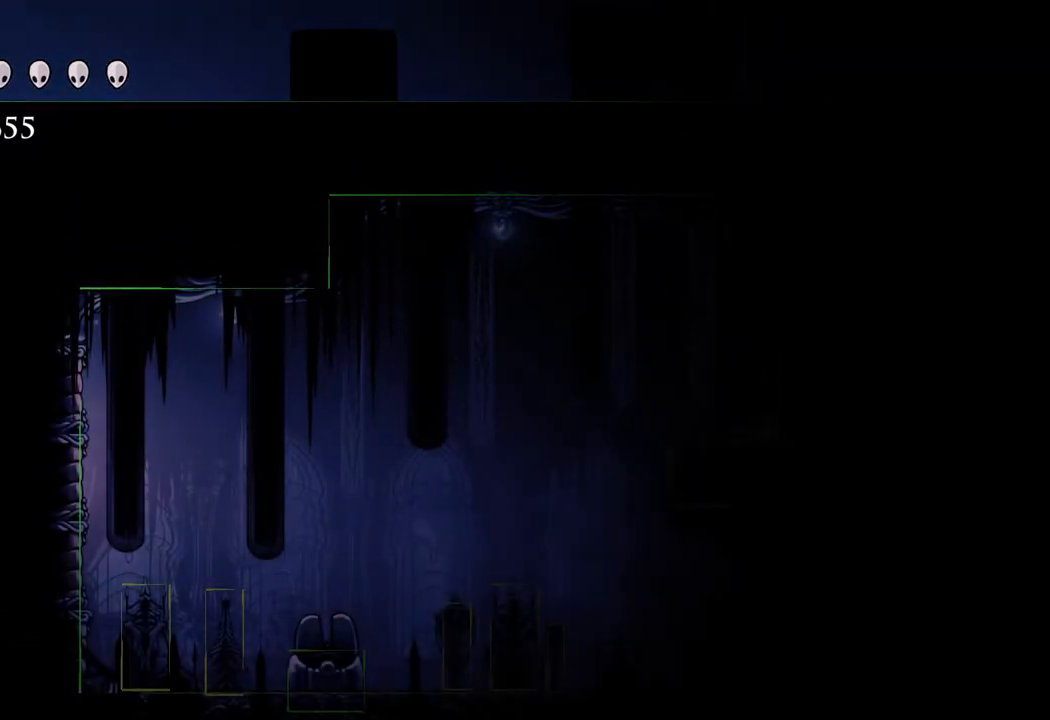
{"buttons": [], "left_stick": "center", "right_stick": "center", "events": []}
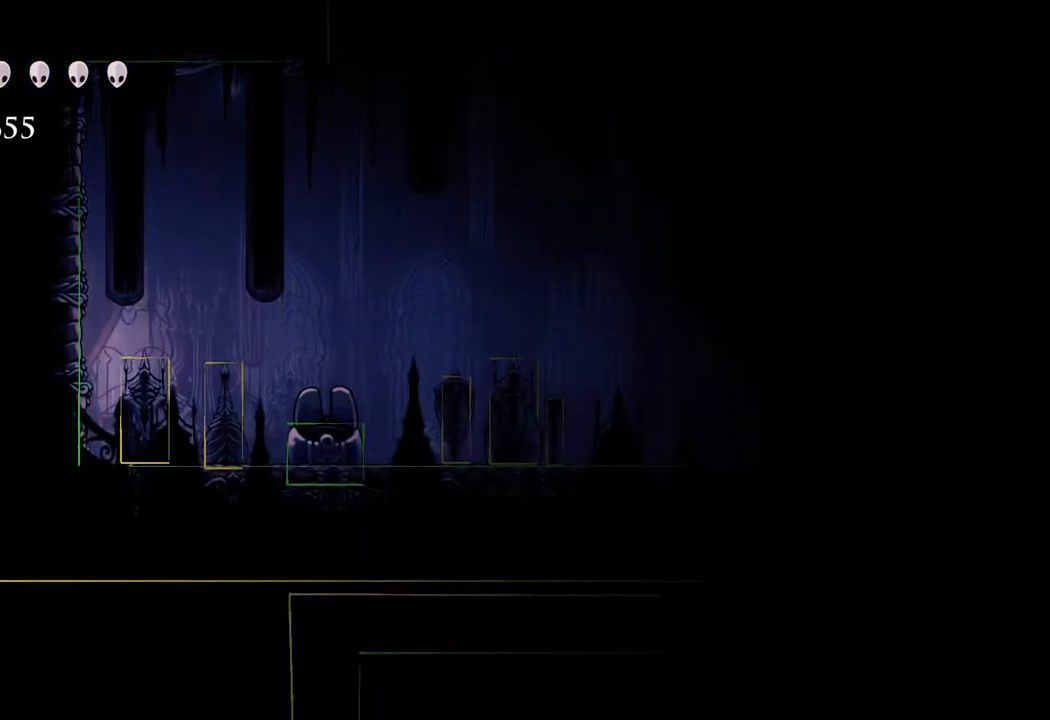
{"buttons": [], "left_stick": "center", "right_stick": "center", "events": []}
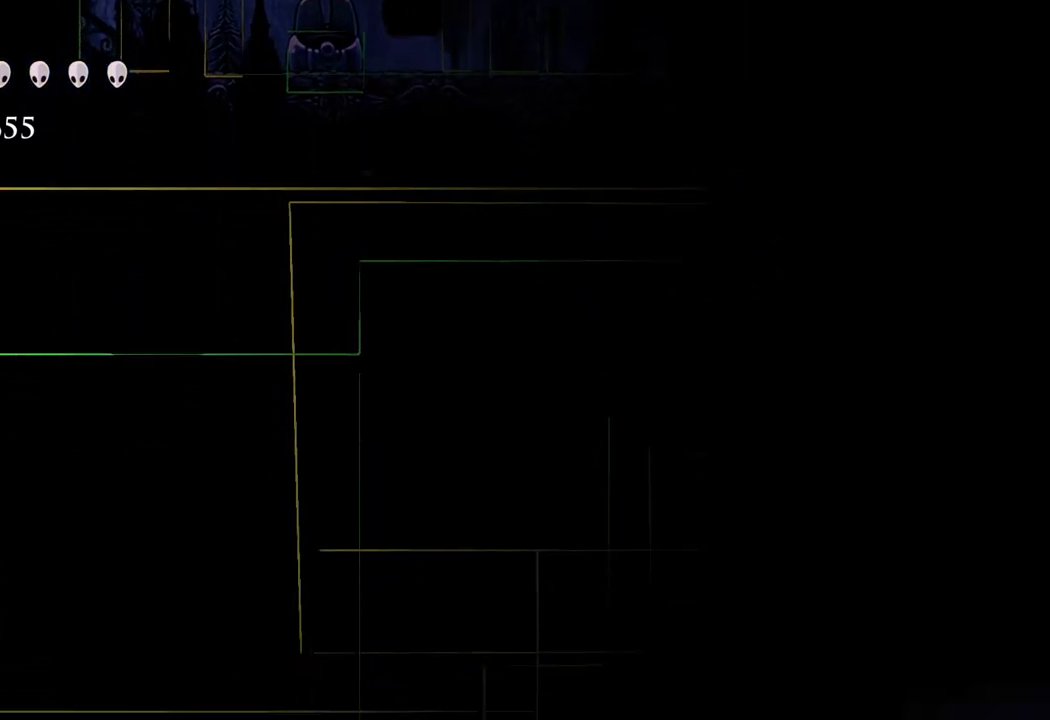
{"buttons": [], "left_stick": "center", "right_stick": "center", "events": []}
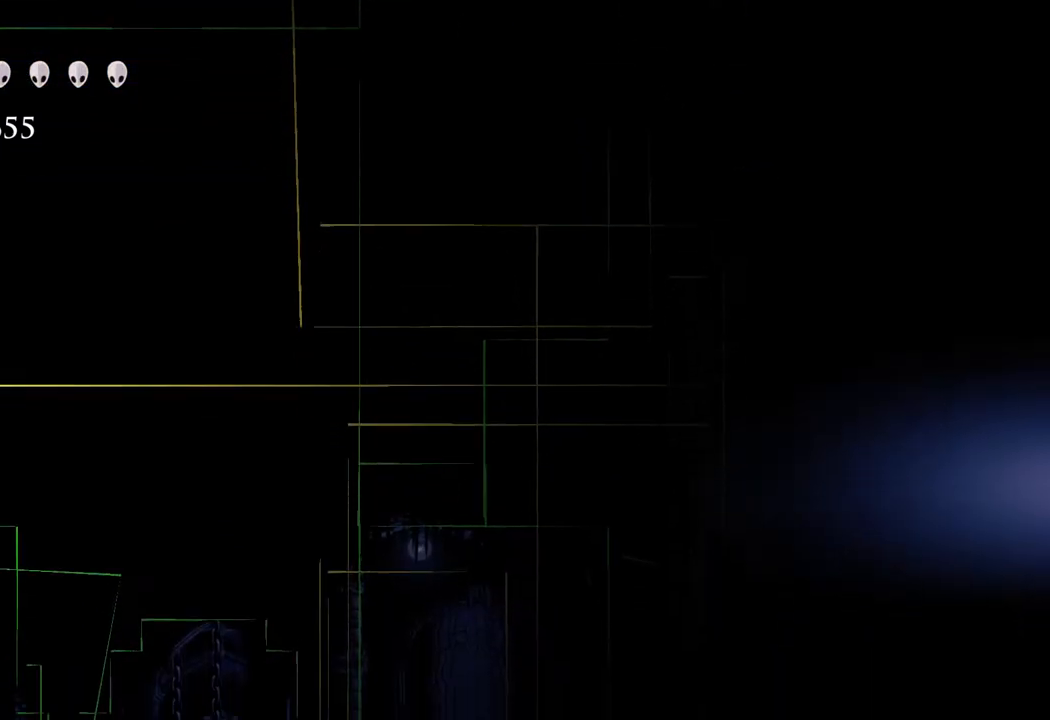
{"buttons": [], "left_stick": "up", "right_stick": "center", "events": [[233, "left_stick", "up"]]}
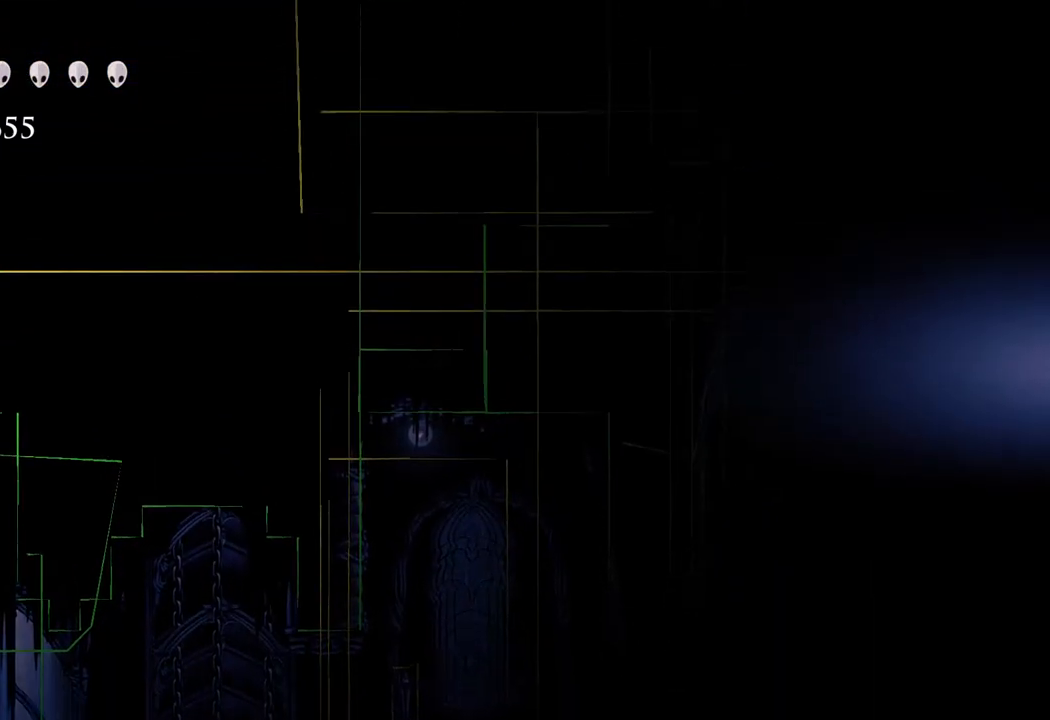
{"buttons": [], "left_stick": "up", "right_stick": "center", "events": []}
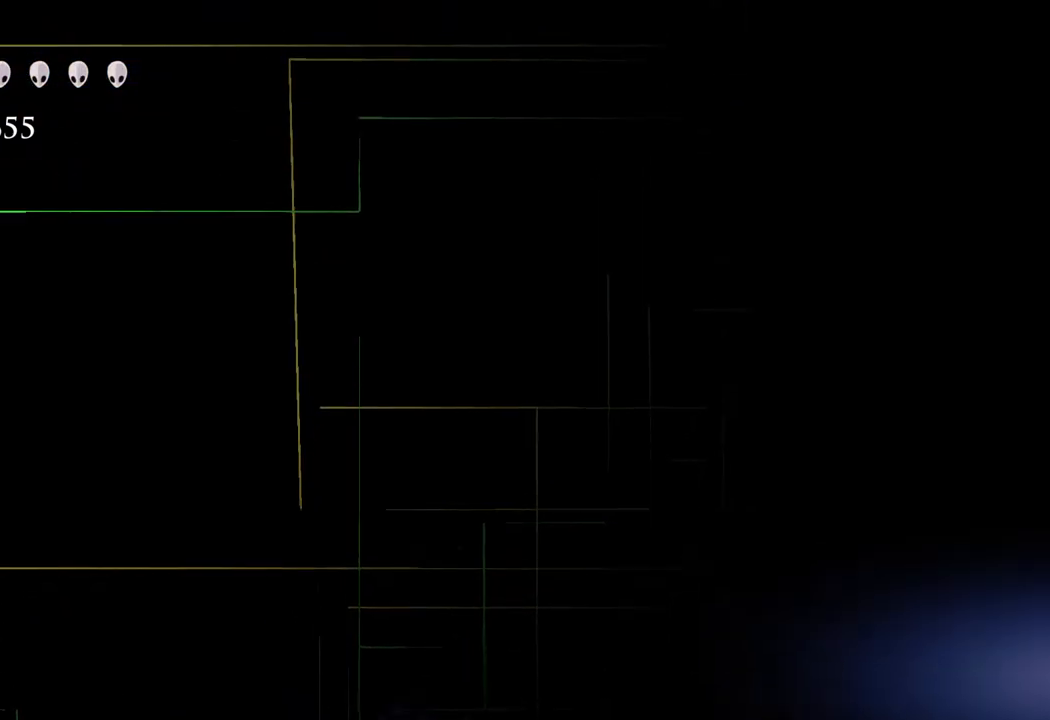
{"buttons": [], "left_stick": "up", "right_stick": "center", "events": []}
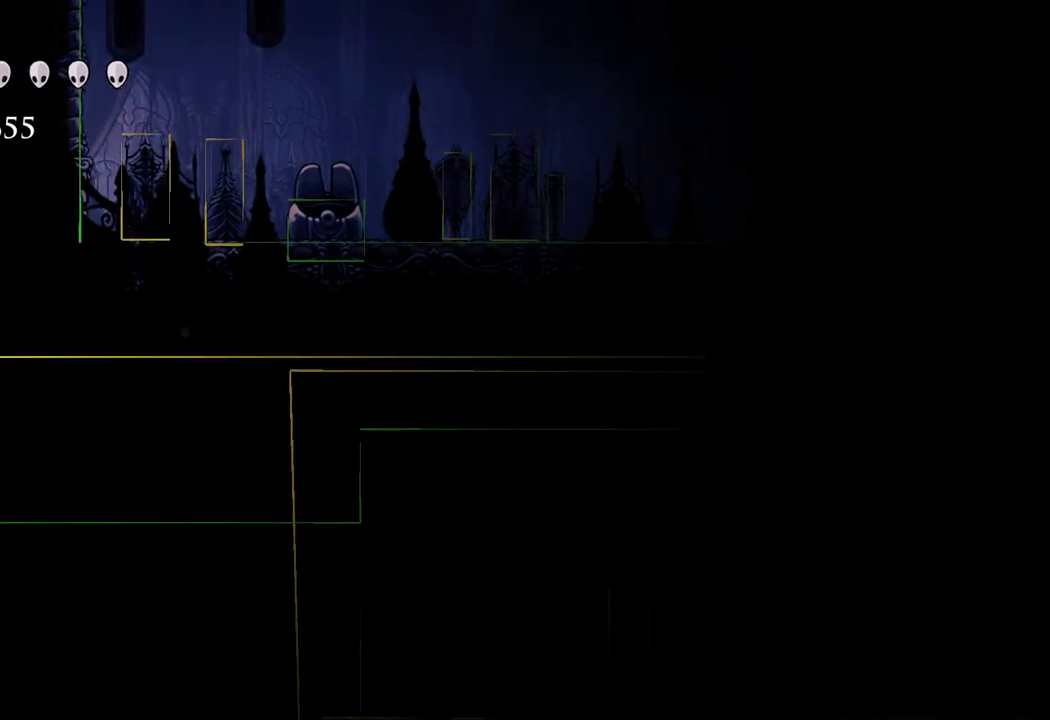
{"buttons": [], "left_stick": "up", "right_stick": "center", "events": []}
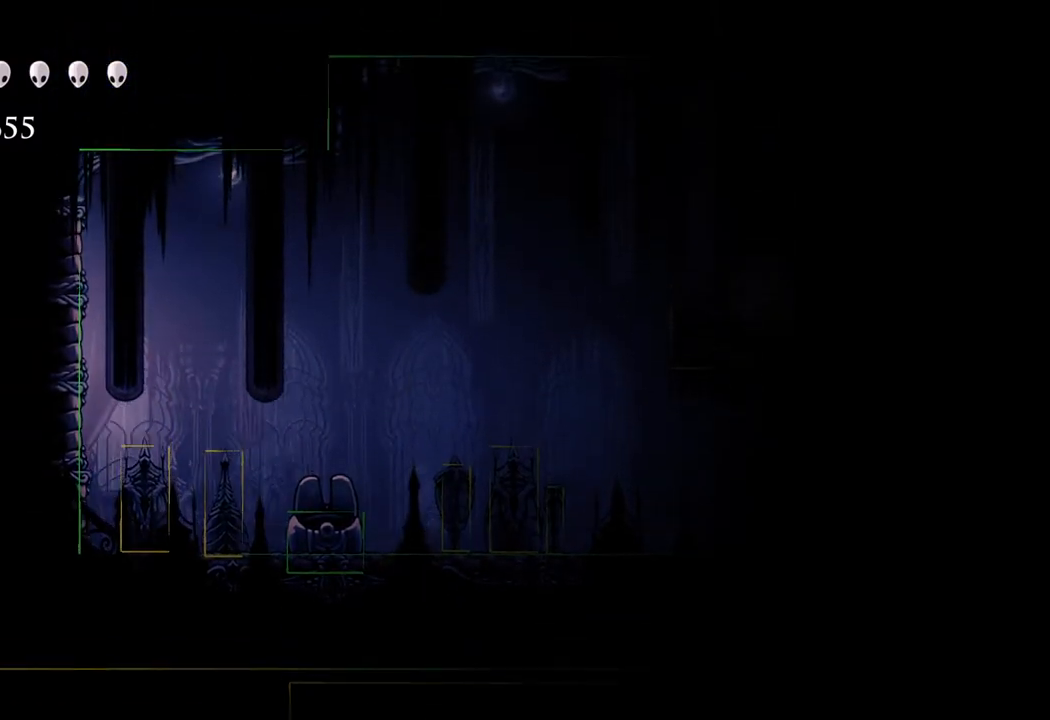
{"buttons": [], "left_stick": "up", "right_stick": "center", "events": []}
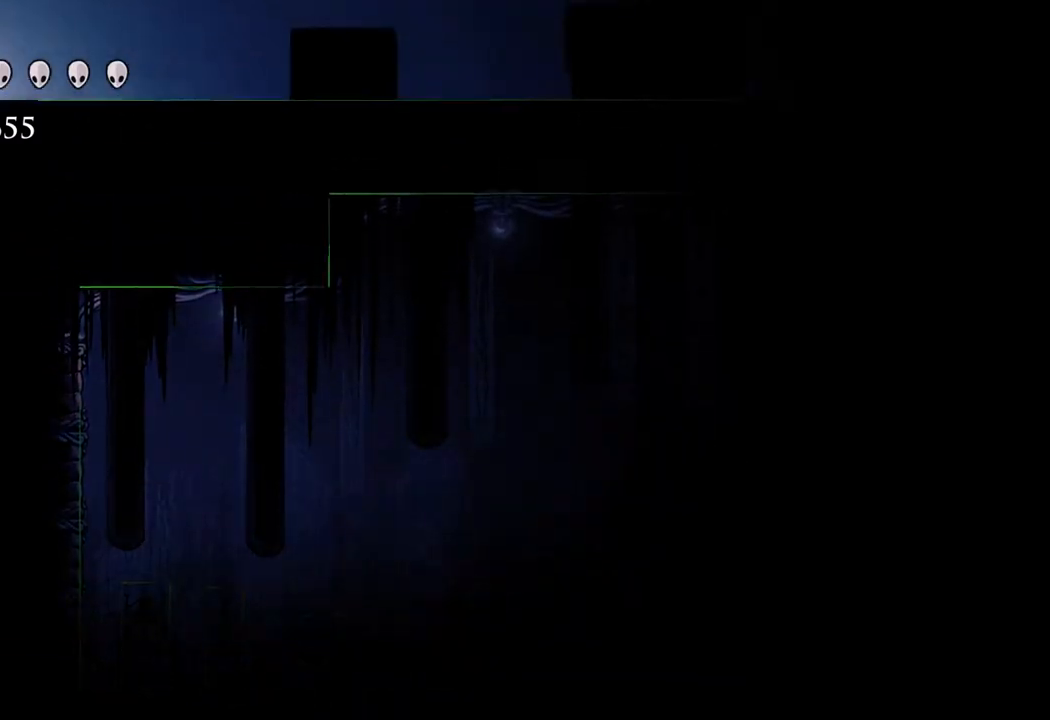
{"buttons": [], "left_stick": "center", "right_stick": "center", "events": [[50, "left_stick", "up-right"], [183, "left_stick", "center"]]}
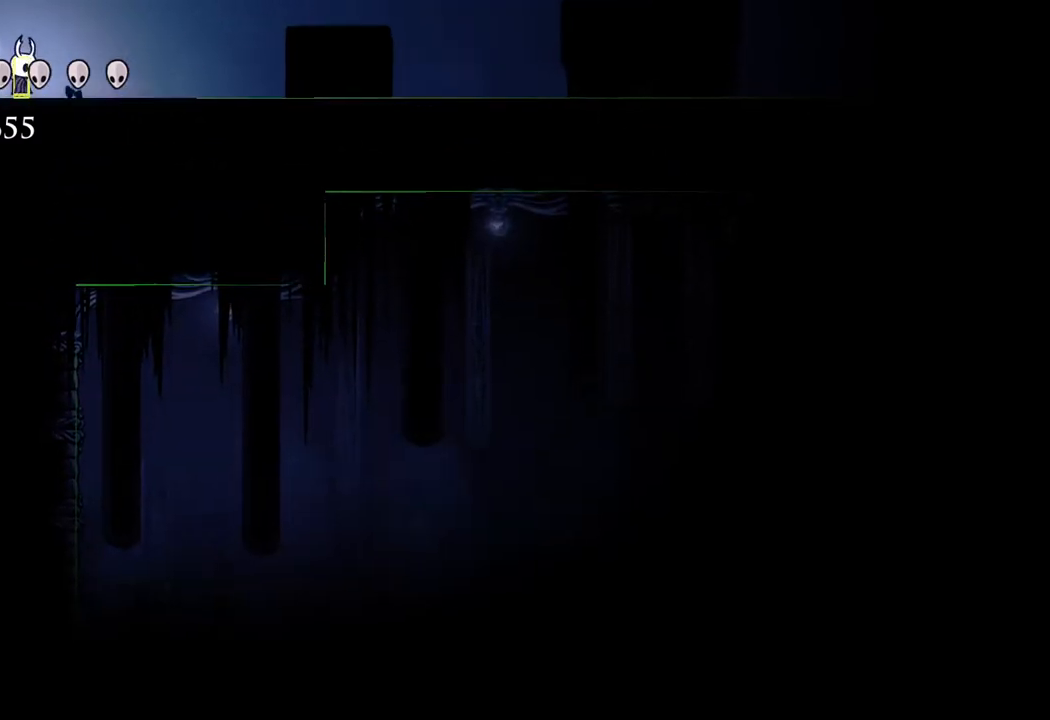
{"buttons": [], "left_stick": "left", "right_stick": "center", "events": [[283, "left_stick", "left"]]}
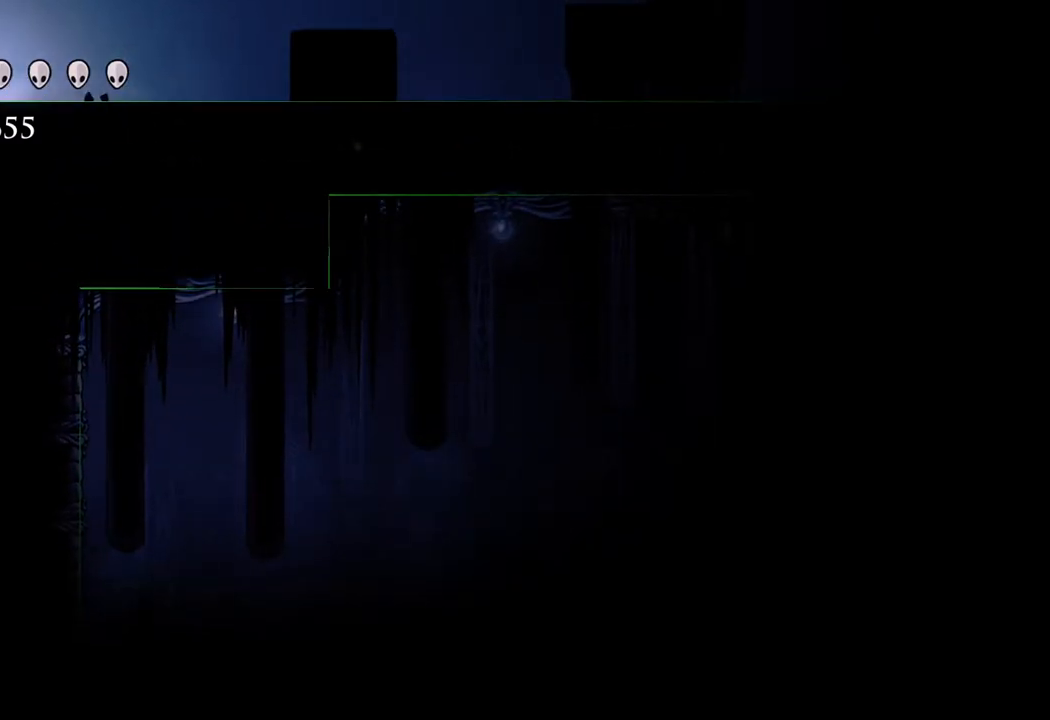
{"buttons": [], "left_stick": "center", "right_stick": "center", "events": [[283, "left_stick", "right"], [367, "left_stick", "center"]]}
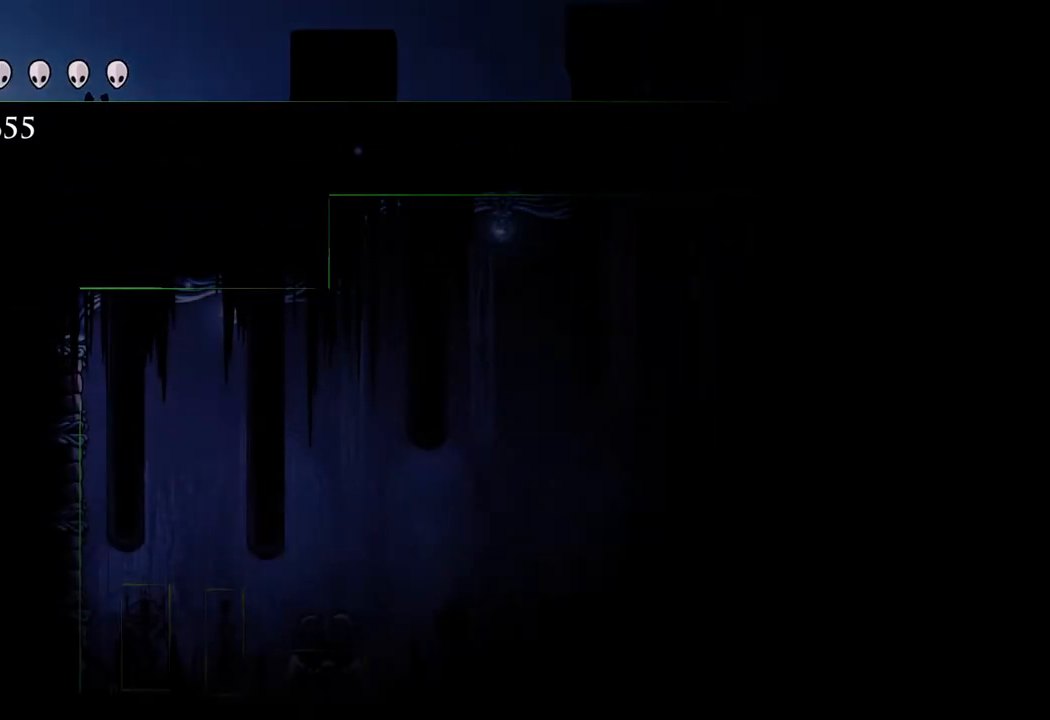
{"buttons": [], "left_stick": "center", "right_stick": "center", "events": [[200, "X", "down"], [417, "X", "up"]]}
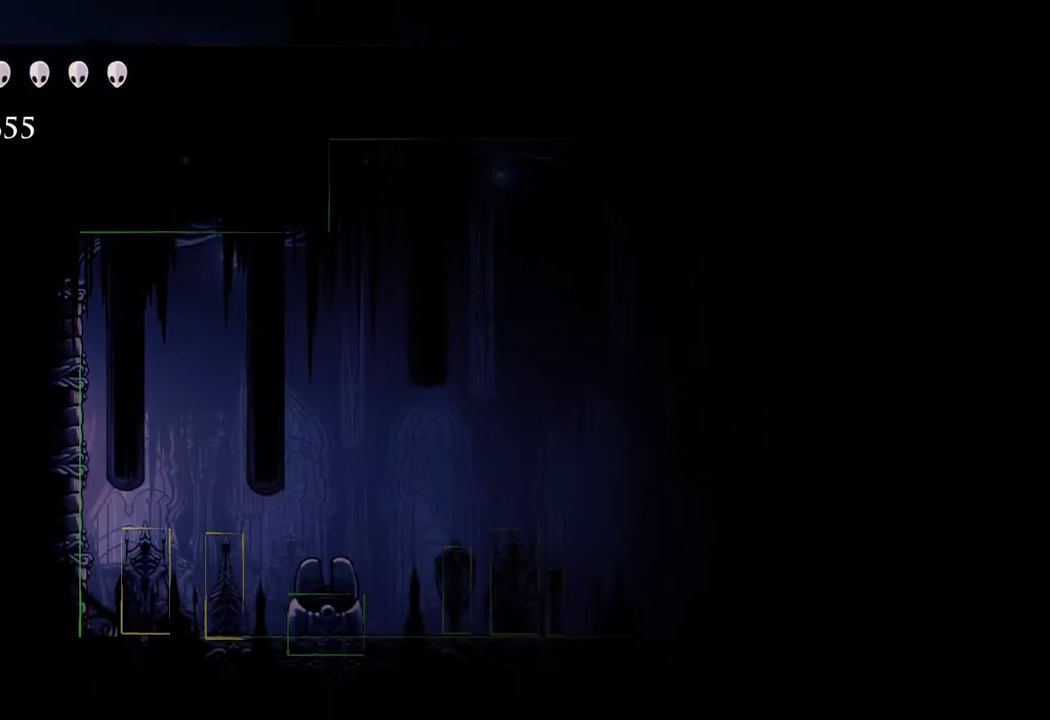
{"buttons": [], "left_stick": "center", "right_stick": "center", "events": []}
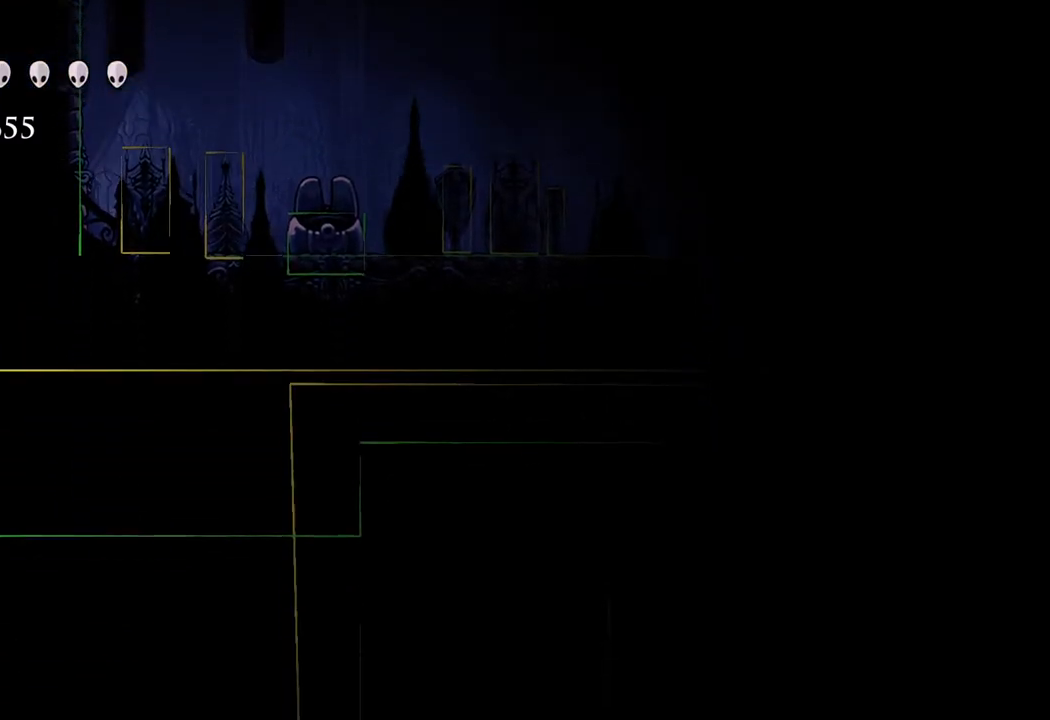
{"buttons": [], "left_stick": "center", "right_stick": "center", "events": [[133, "SELECT", "down"], [283, "SELECT", "up"]]}
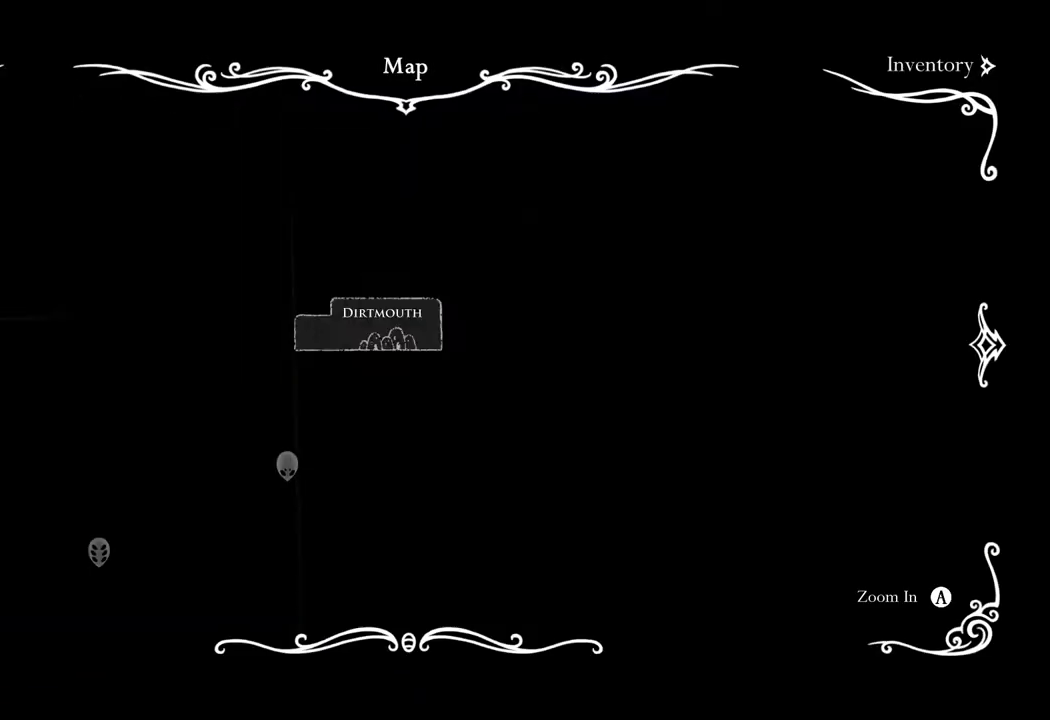
{"buttons": [], "left_stick": "center", "right_stick": "center", "events": []}
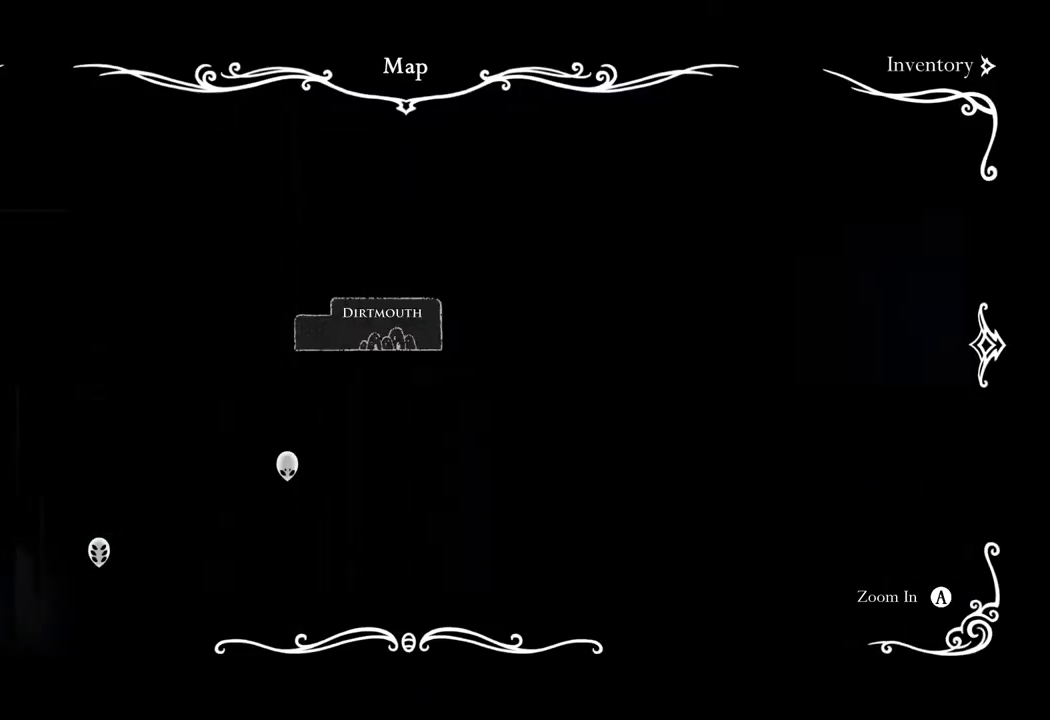
{"buttons": [], "left_stick": "center", "right_stick": "center", "events": [[200, "SELECT", "down"], [383, "SELECT", "up"]]}
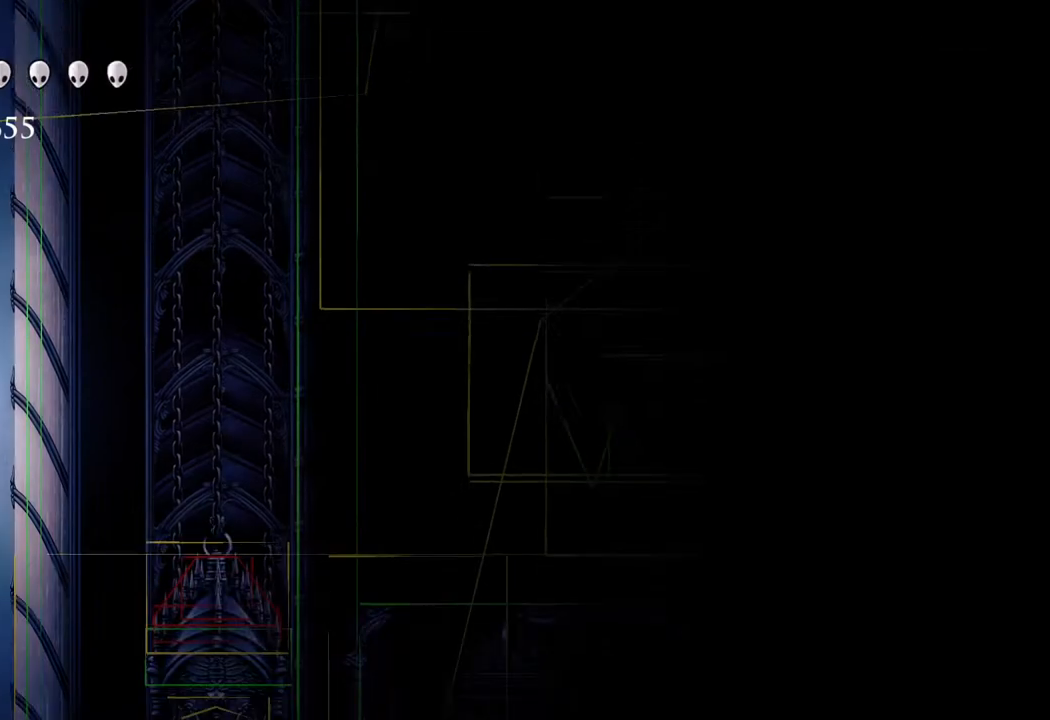
{"buttons": [], "left_stick": "up", "right_stick": "center", "events": [[250, "left_stick", "up"]]}
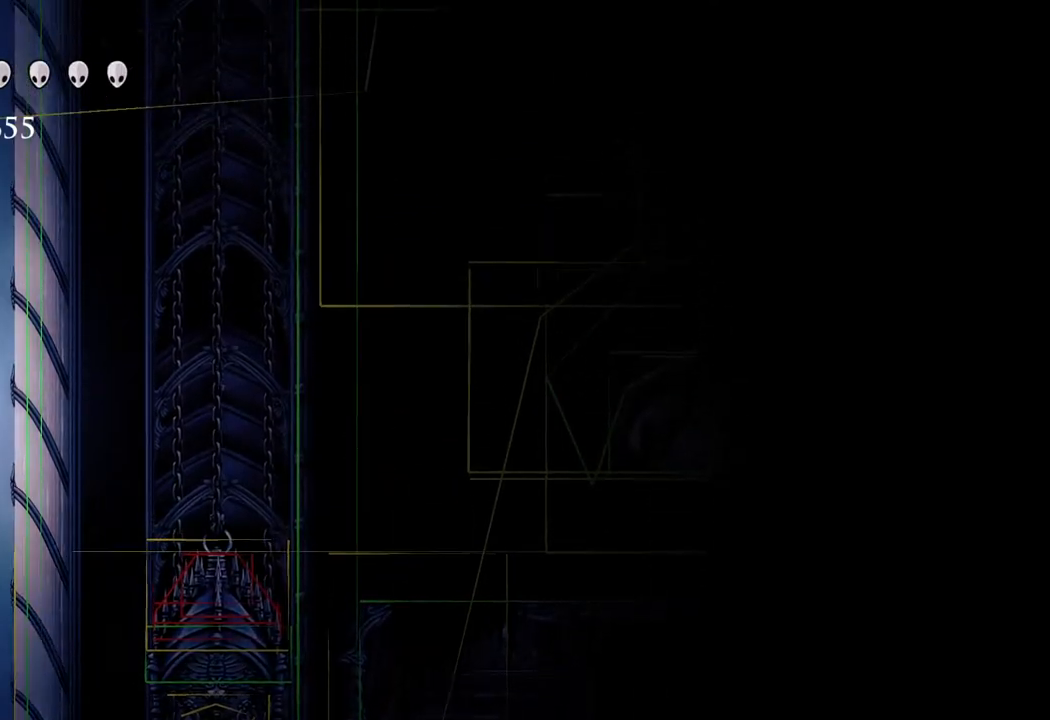
{"buttons": [], "left_stick": "up", "right_stick": "center", "events": []}
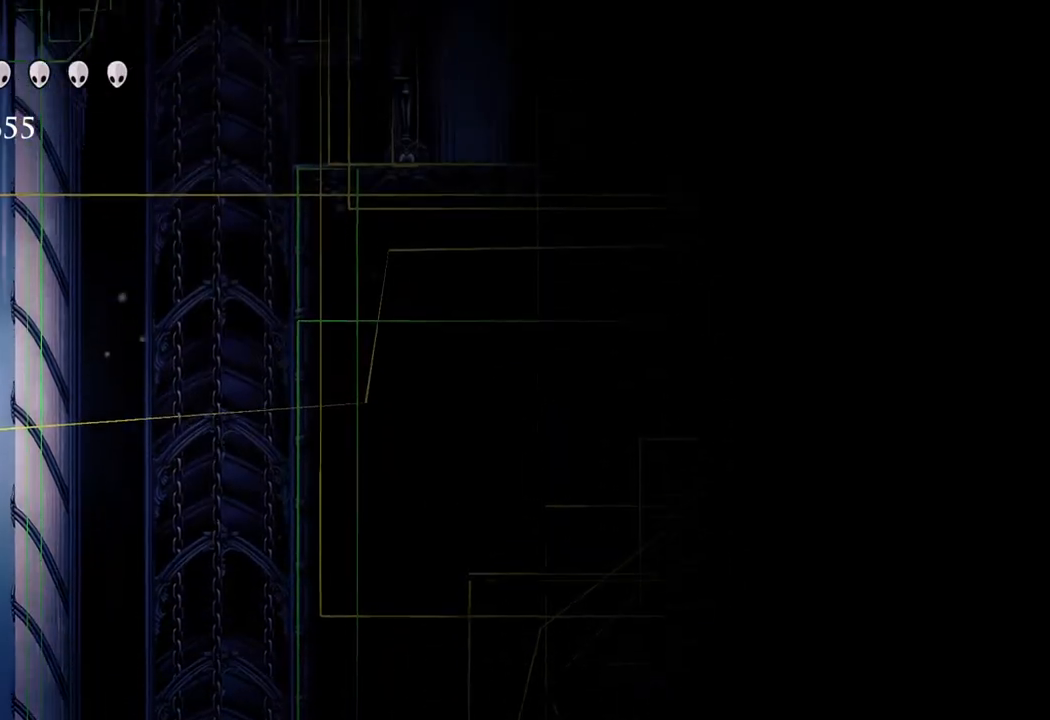
{"buttons": [], "left_stick": "up", "right_stick": "center", "events": []}
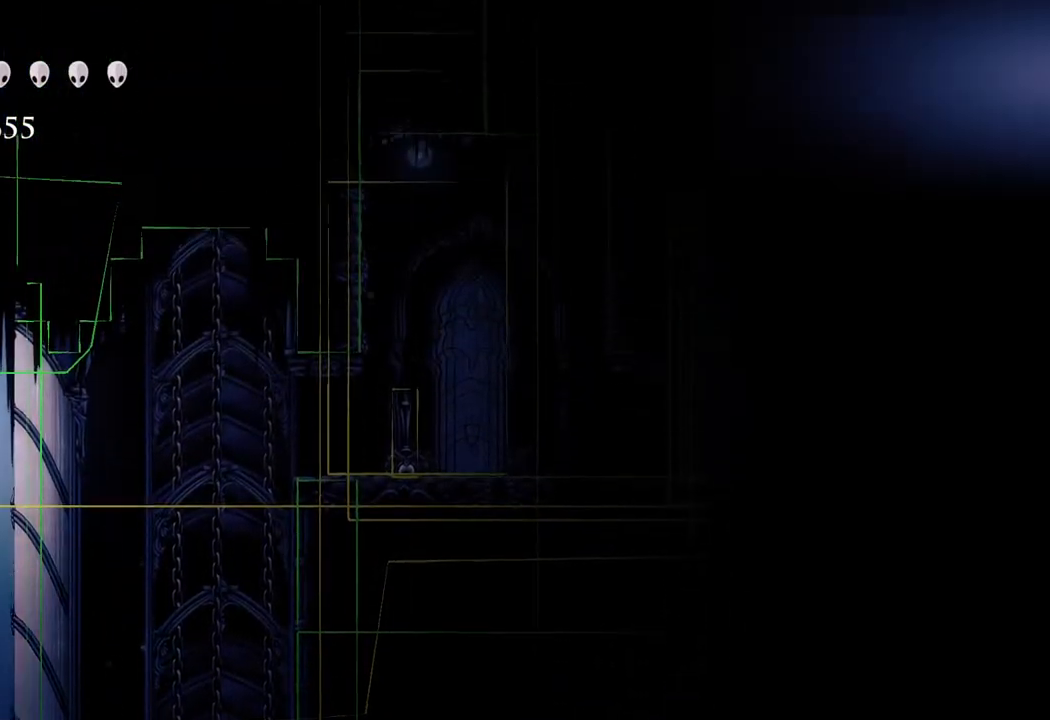
{"buttons": [], "left_stick": "up", "right_stick": "center", "events": []}
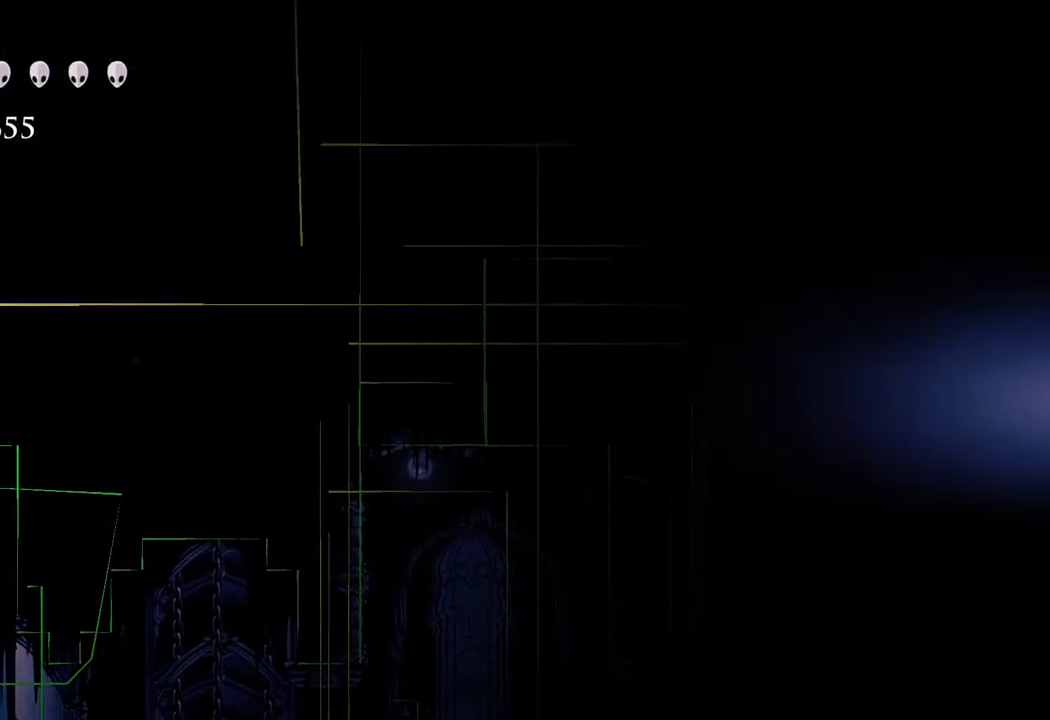
{"buttons": [], "left_stick": "up", "right_stick": "center", "events": []}
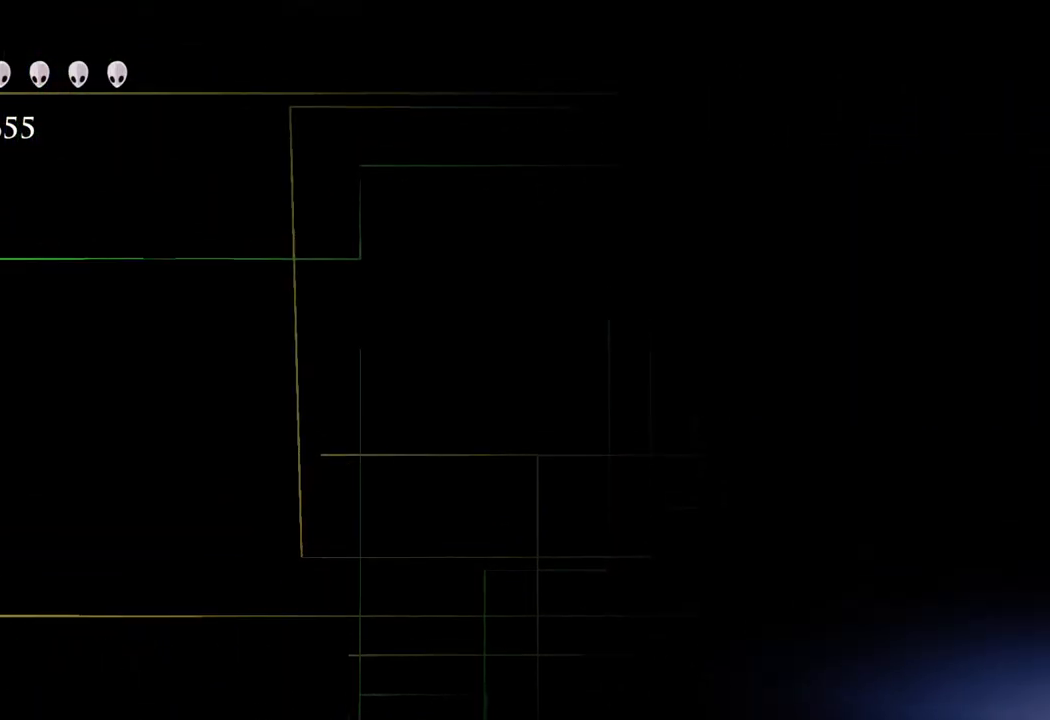
{"buttons": [], "left_stick": "up", "right_stick": "center", "events": []}
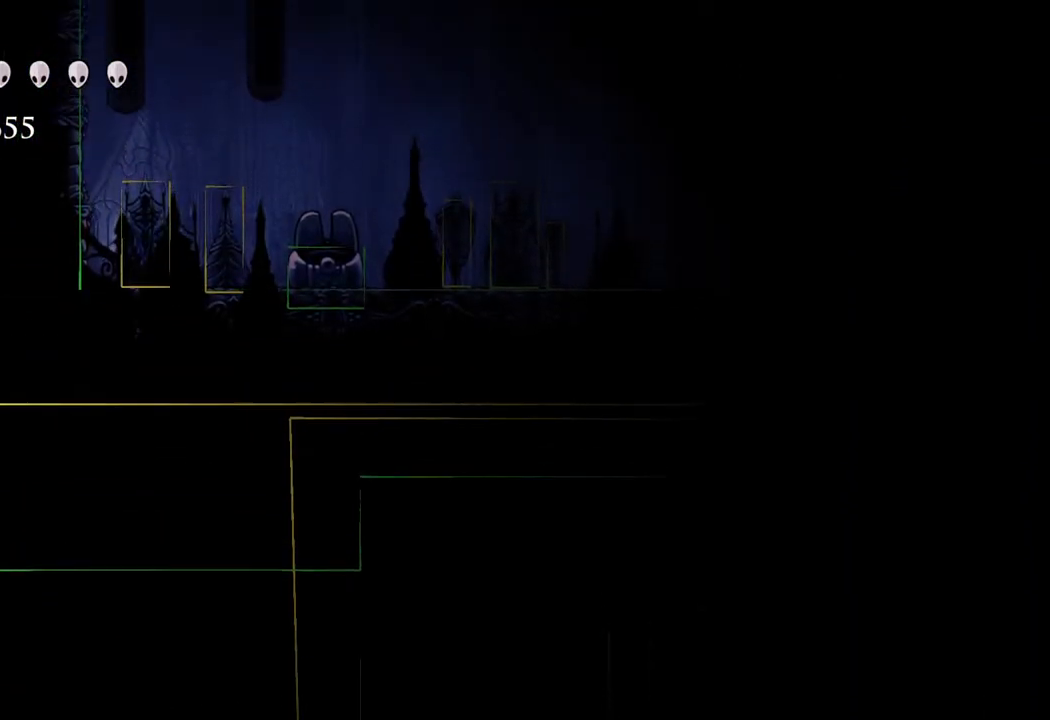
{"buttons": [], "left_stick": "up", "right_stick": "center", "events": []}
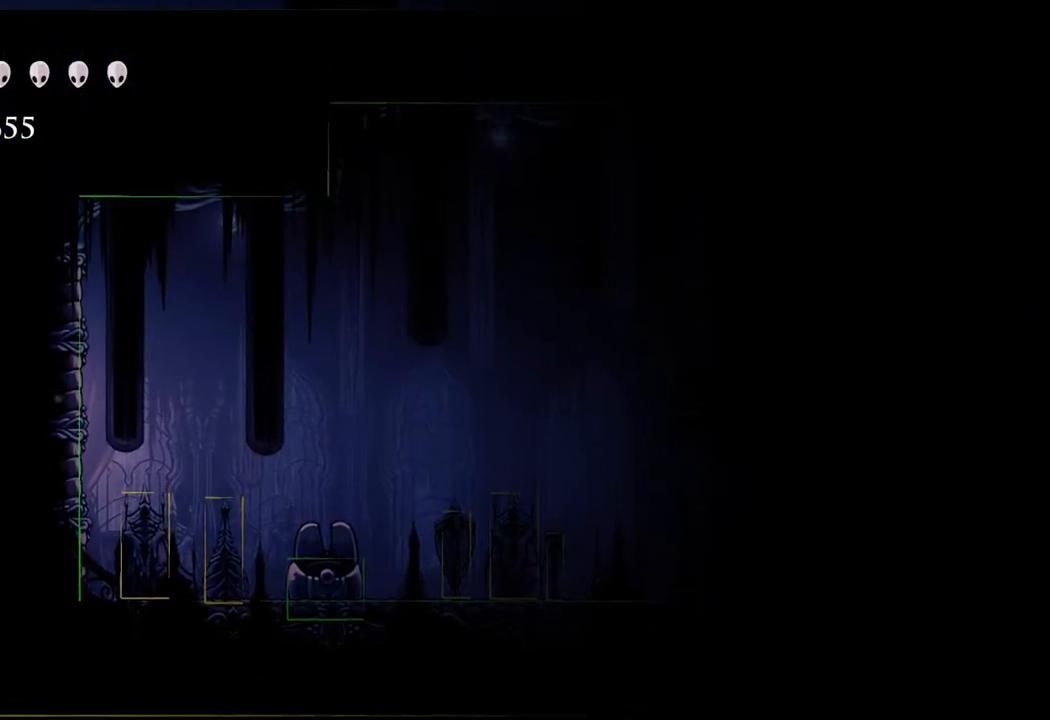
{"buttons": [], "left_stick": "up", "right_stick": "center", "events": [[167, "left_stick", "up-right"], [300, "left_stick", "up"]]}
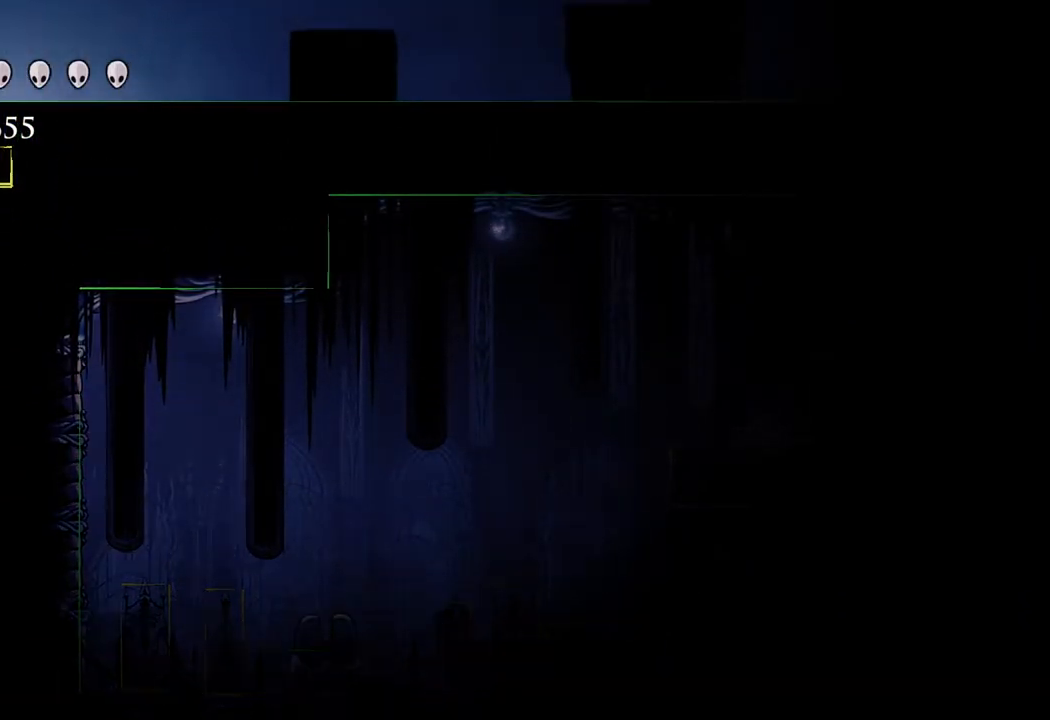
{"buttons": [], "left_stick": "center", "right_stick": "center", "events": [[250, "left_stick", "center"]]}
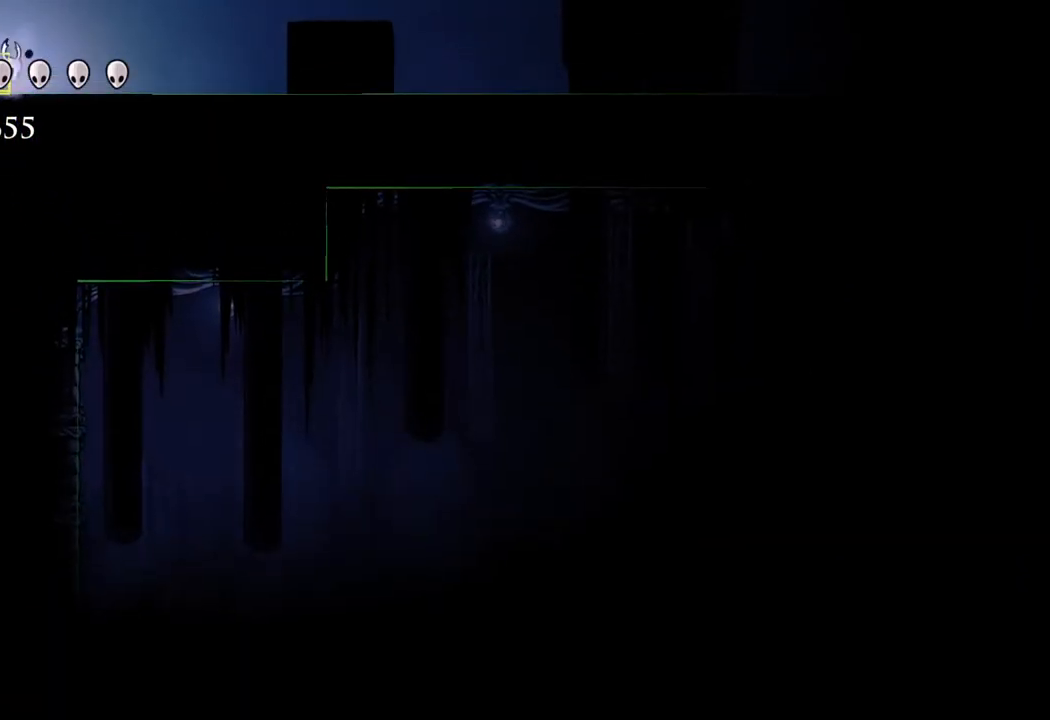
{"buttons": [], "left_stick": "center", "right_stick": "center", "events": [[17, "left_stick", "left"], [433, "left_stick", "center"]]}
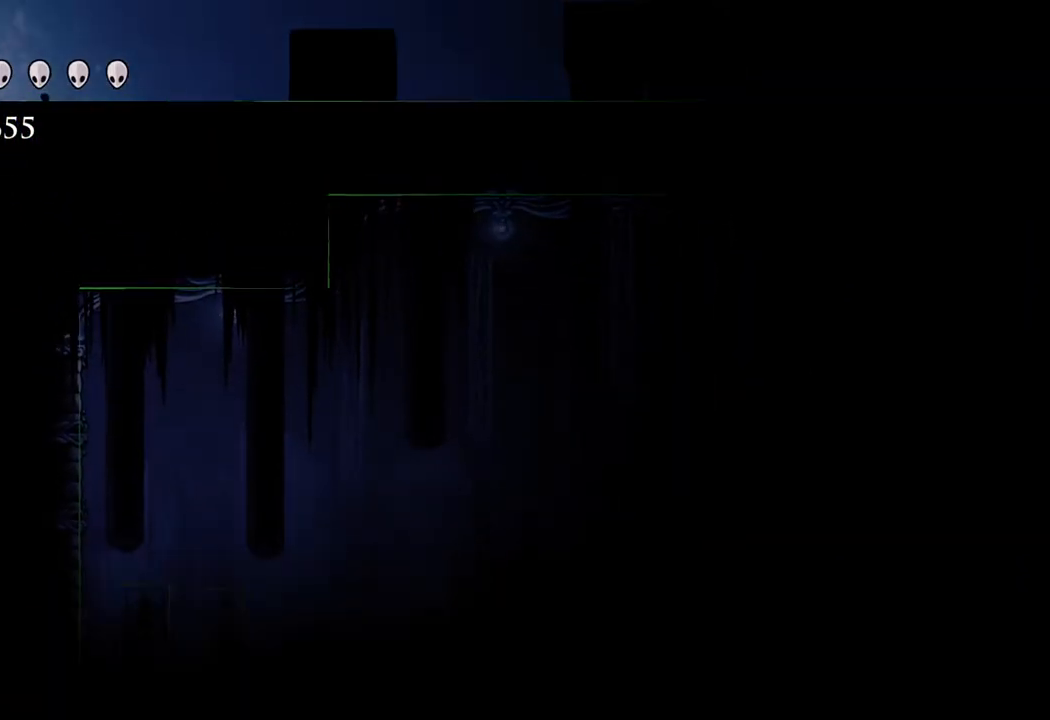
{"buttons": [], "left_stick": "center", "right_stick": "center", "events": []}